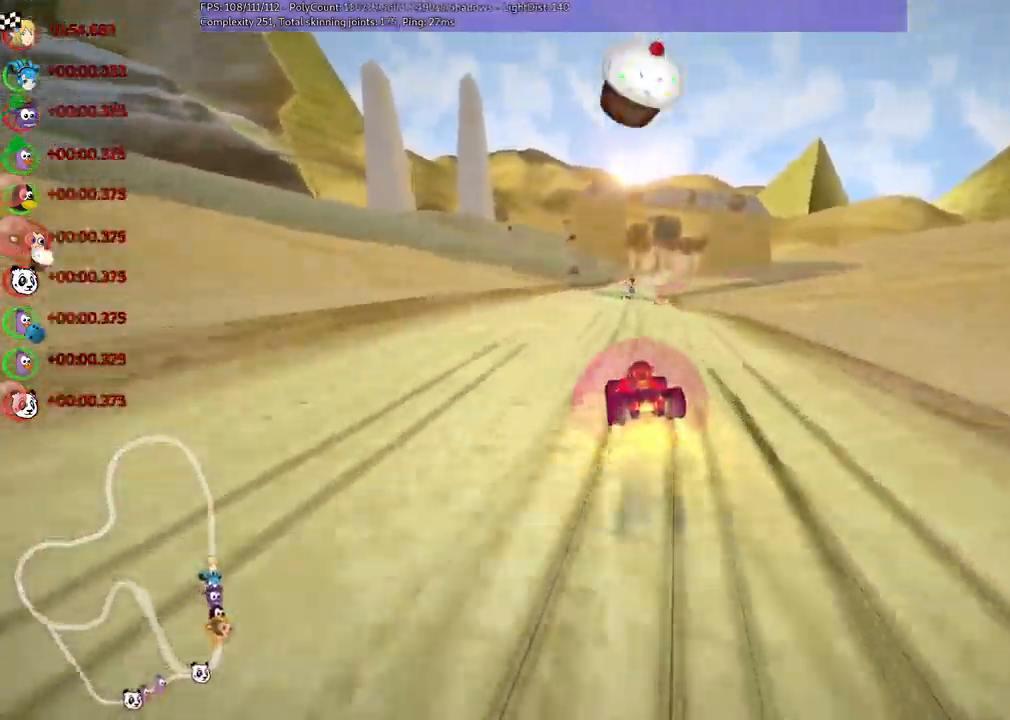
Gameplay with keyboard; each line is a JSON object with the keys held at the frame after it. "events" lists presses ("down") and releases ("up") of ".", "alt_r", "b", "c", "comma", "ctrl_r", "d", "down", "f", "g", "h", "j", "k", "l", "left", "m", "n", "quote", "return", "right", "semicolon", "shift_r", "space", "super", "up" and "v" between this image and that frame as [ms after this image, input, new state], when the widget could be followed in between. No other keys are recorded. Mouse input is not recorded. Not read: /.
{"keys": ["right", "up"], "events": [[200, "m", "up"], [250, "right", "up"], [433, "right", "down"]]}
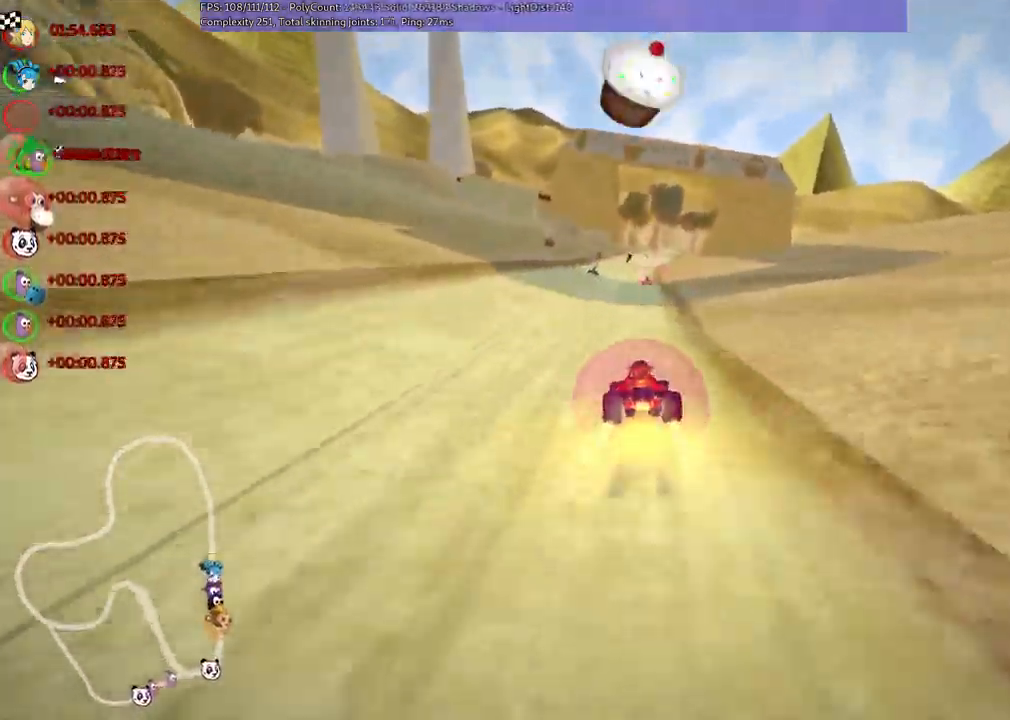
{"keys": ["up"]}
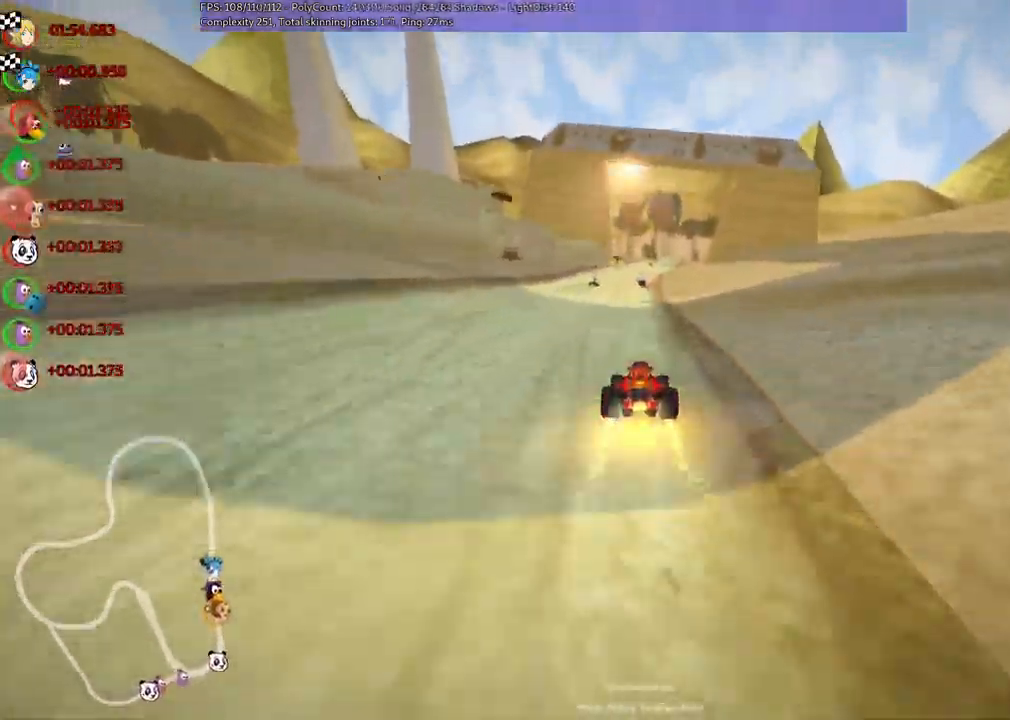
{"keys": ["left", "m", "right", "up"]}
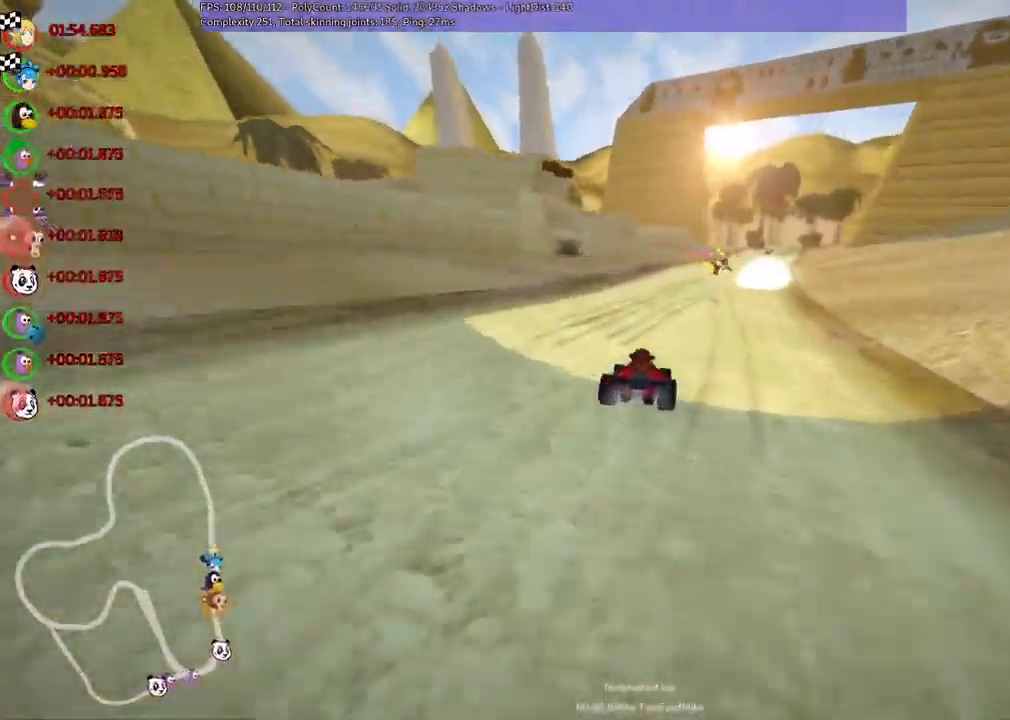
{"keys": ["left", "m", "right", "up"], "events": [[33, "right", "up"], [167, "right", "down"], [267, "right", "up"], [467, "right", "down"]]}
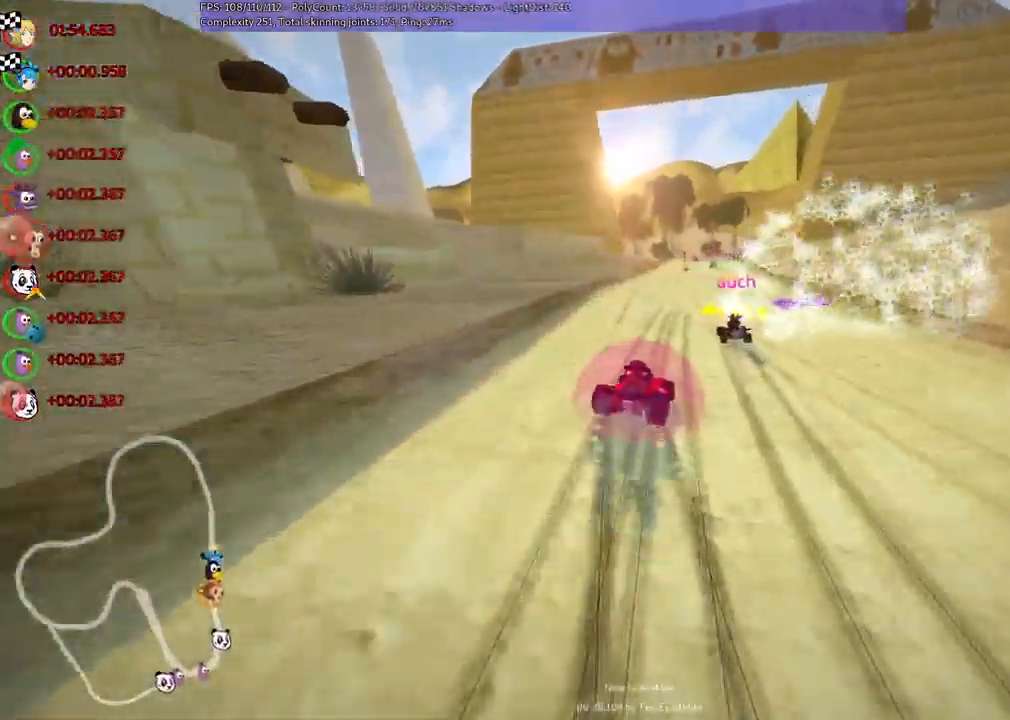
{"keys": ["left", "n", "up"], "events": [[100, "right", "up"], [333, "n", "down"], [483, "m", "up"]]}
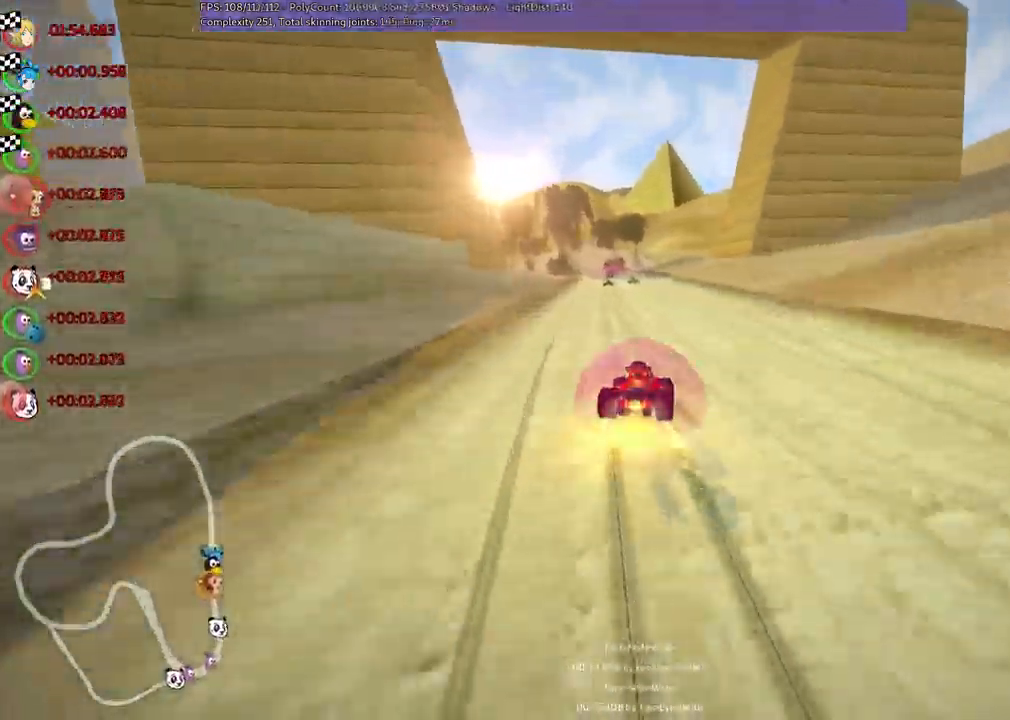
{"keys": ["up"]}
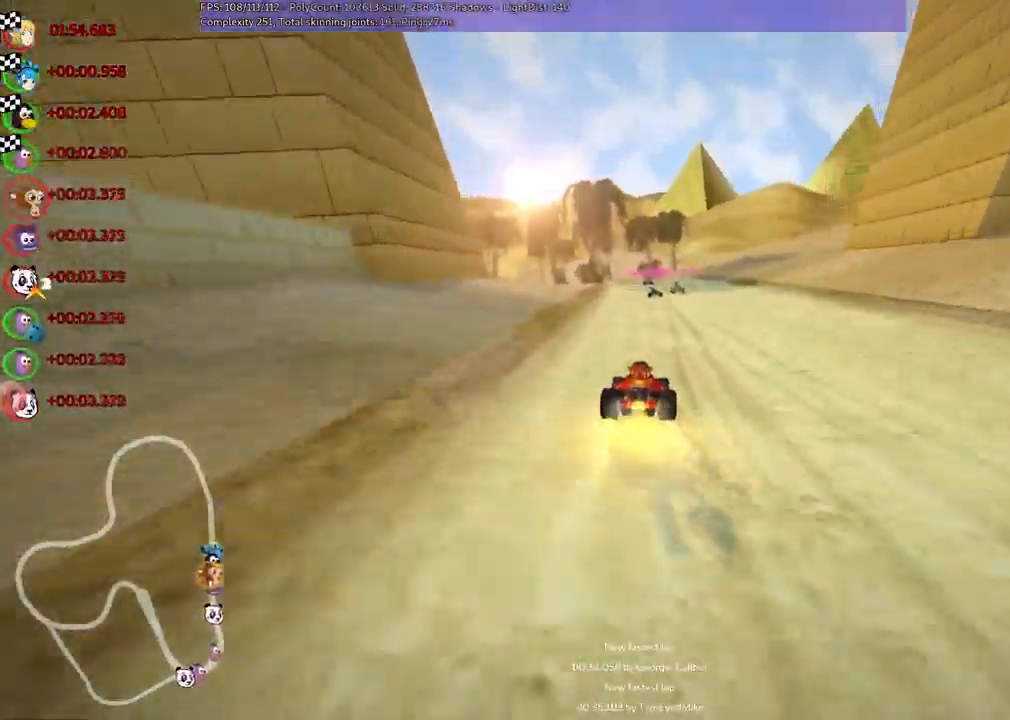
{"keys": ["up"], "events": []}
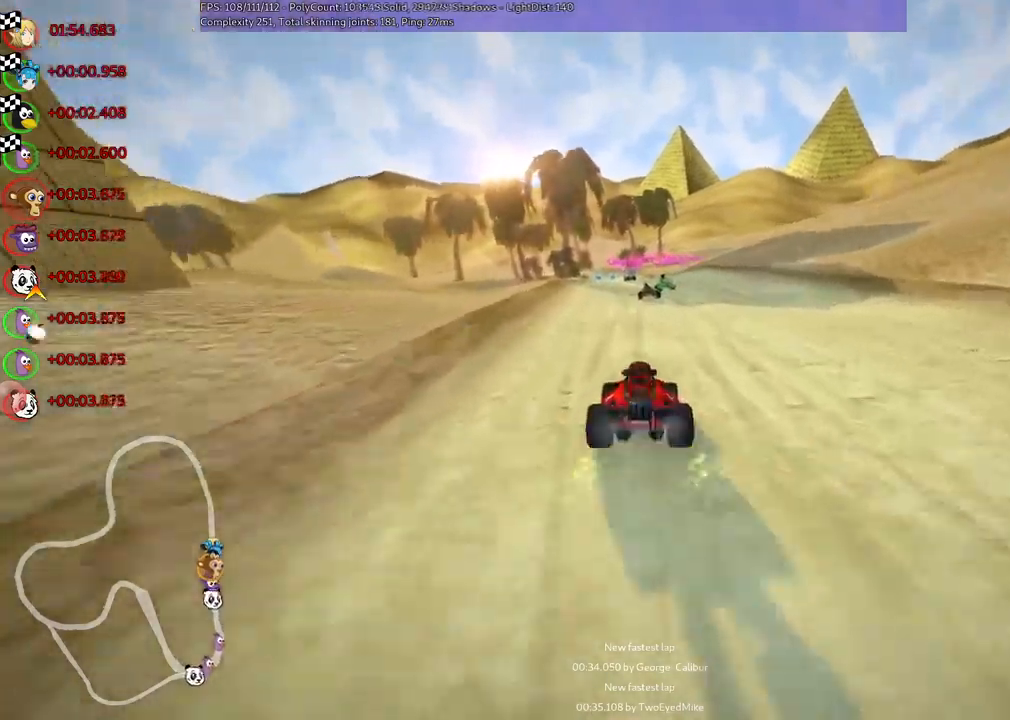
{"keys": ["up"], "events": []}
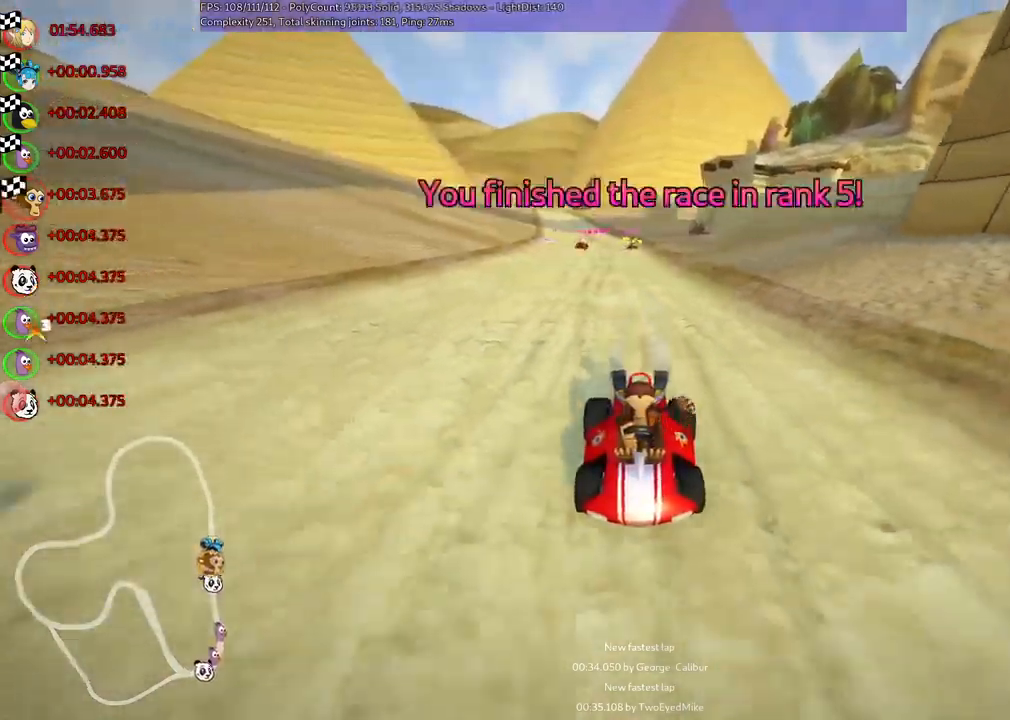
{"keys": ["up"], "events": []}
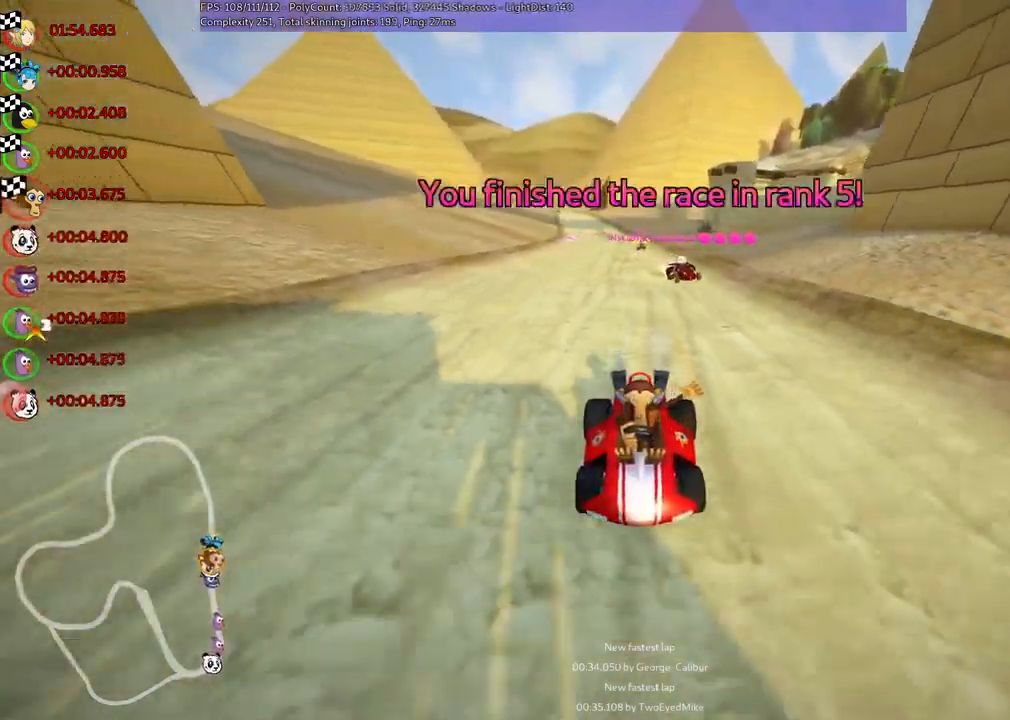
{"keys": ["up"], "events": []}